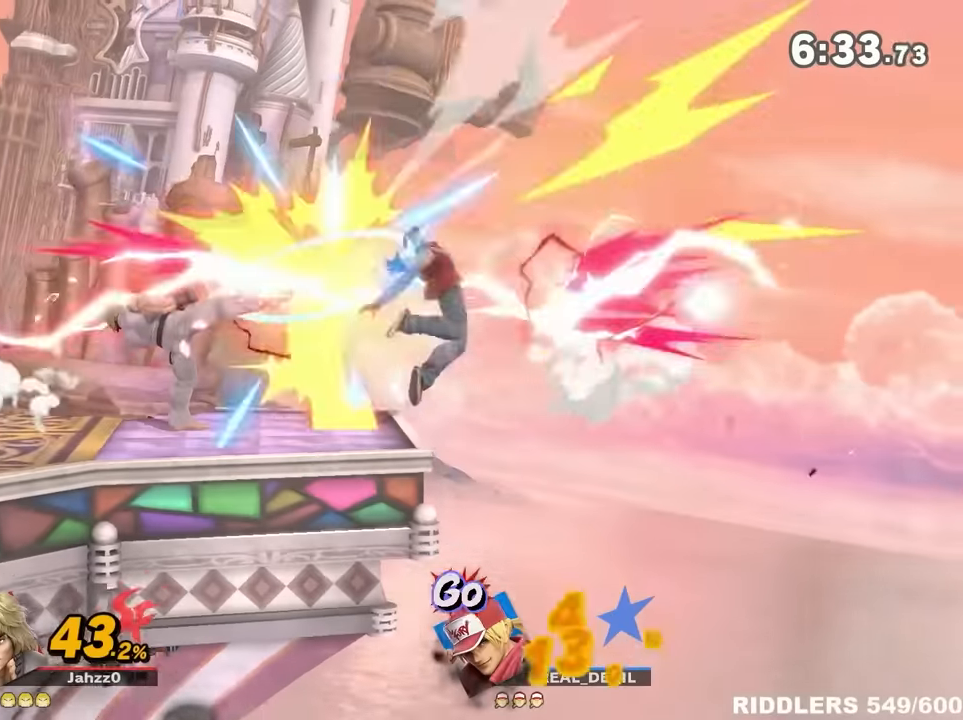
Gameplay with a controller (Nintendo layout); each line is a JSON object with the inputs held at the frame after it (dt_ms = milliseconds from this image to that frame). "events" lists button and stick changes between this image and that frame as [ms after this image, input, new state], when the widget could be followed in between. Not read: L3 R3.
{"dt_ms": 500, "buttons": ["Y"], "left_stick": "left", "right_stick": "center", "events": [[366, "B", "up"], [416, "Y", "down"]]}
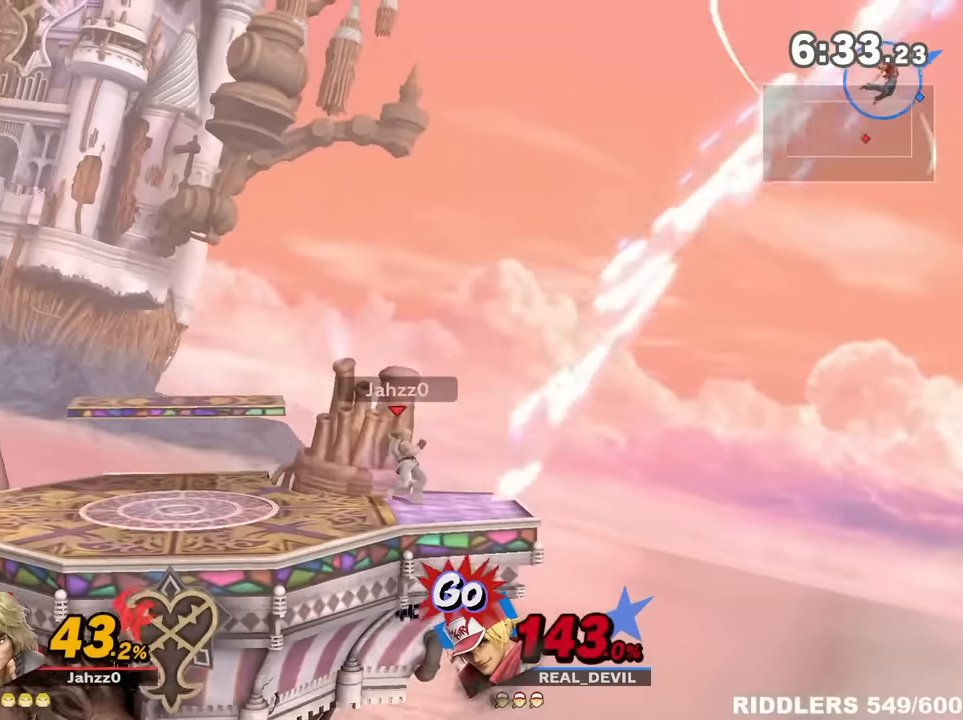
{"dt_ms": 500, "buttons": [], "left_stick": "left", "right_stick": "center", "events": [[50, "Y", "up"], [100, "Y", "down"], [200, "Y", "up"], [266, "Y", "down"], [350, "Y", "up"], [383, "Y", "down"], [483, "Y", "up"]]}
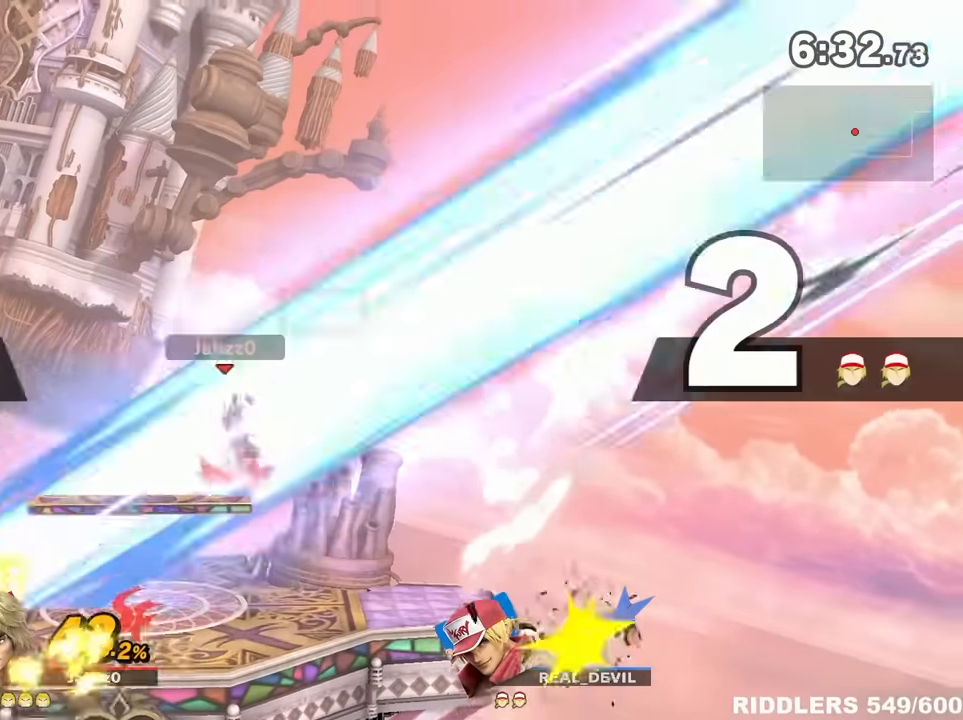
{"dt_ms": 500, "buttons": [], "left_stick": "center", "right_stick": "center", "events": [[50, "Y", "down"], [166, "Y", "up"], [400, "left_stick", "down"], [483, "left_stick", "center"]]}
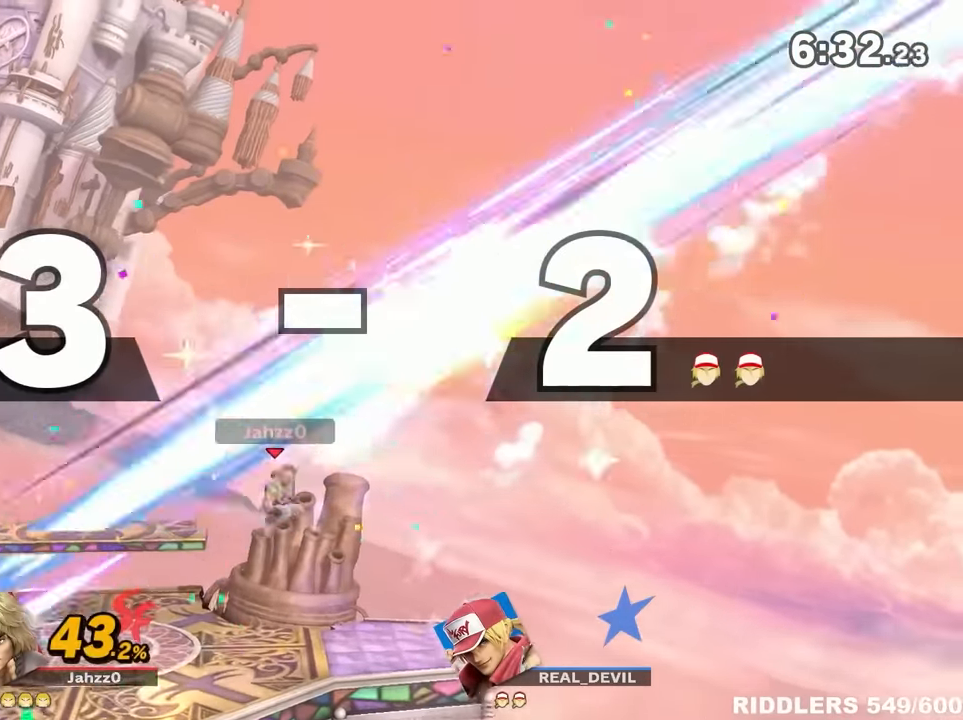
{"dt_ms": 500, "buttons": [], "left_stick": "down-right", "right_stick": "center", "events": [[83, "A", "down"], [200, "left_stick", "down-right"], [350, "left_stick", "center"], [450, "A", "up"], [483, "left_stick", "down-right"]]}
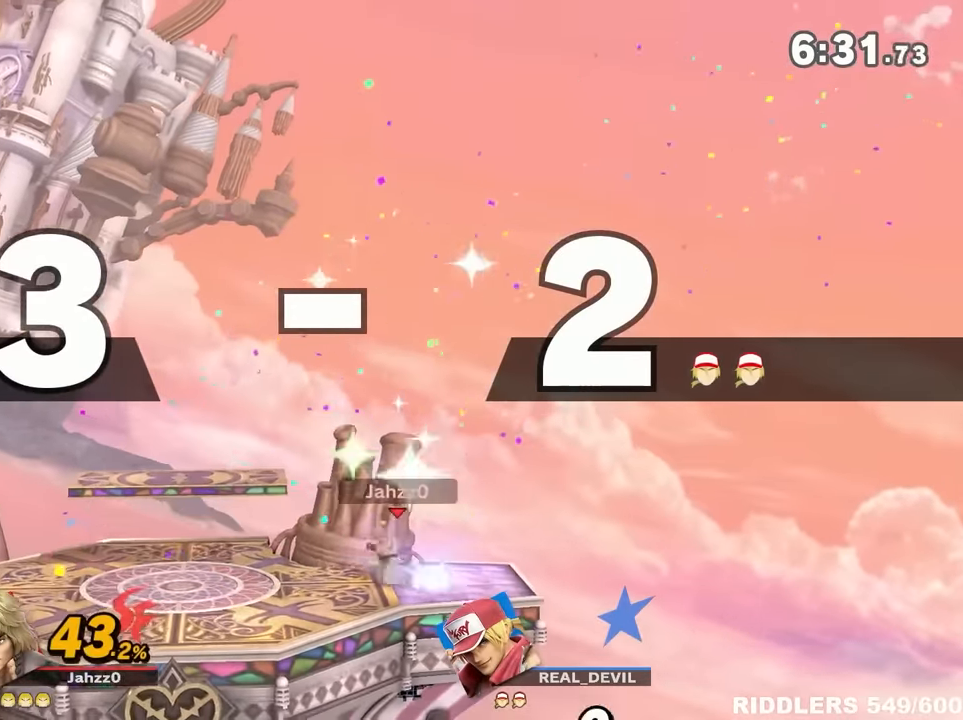
{"dt_ms": 500, "buttons": [], "left_stick": "down-right", "right_stick": "center", "events": [[116, "A", "down"], [116, "left_stick", "center"], [216, "left_stick", "down-right"], [350, "A", "up"], [350, "left_stick", "center"], [500, "left_stick", "down-right"]]}
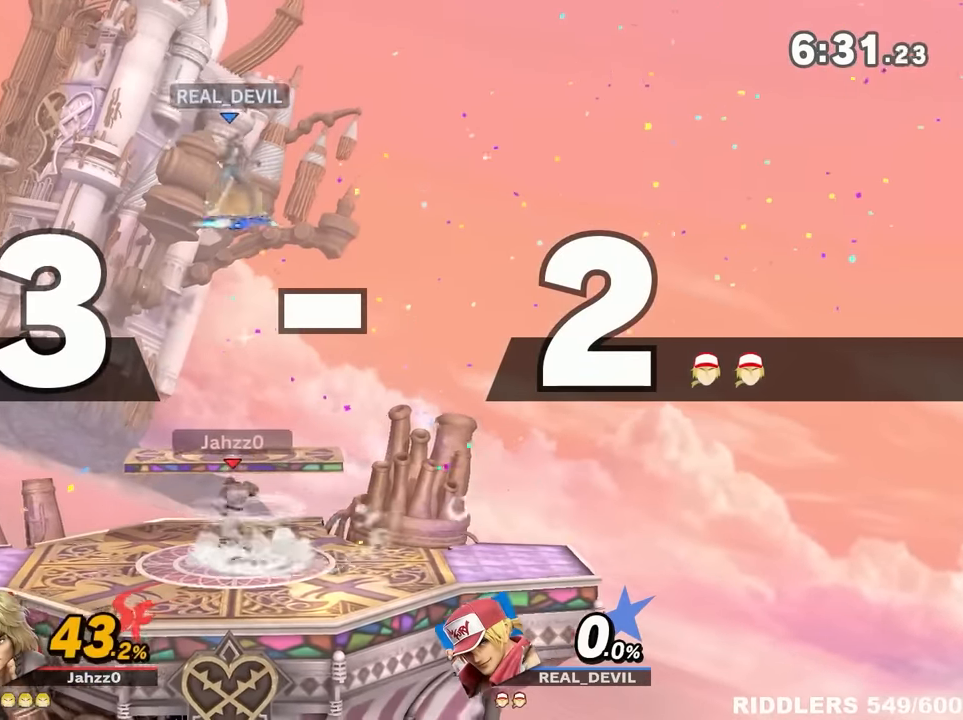
{"dt_ms": 500, "buttons": [], "left_stick": "down-right", "right_stick": "center", "events": [[100, "left_stick", "center"], [150, "left_stick", "left"], [350, "left_stick", "down-right"]]}
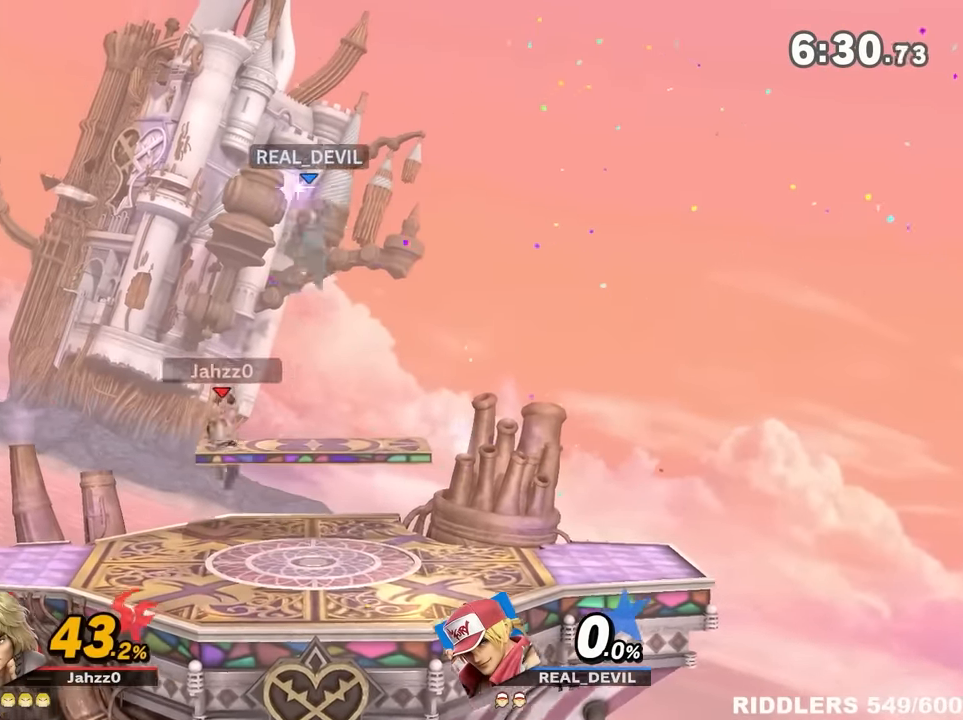
{"dt_ms": 500, "buttons": [], "left_stick": "center", "right_stick": "center"}
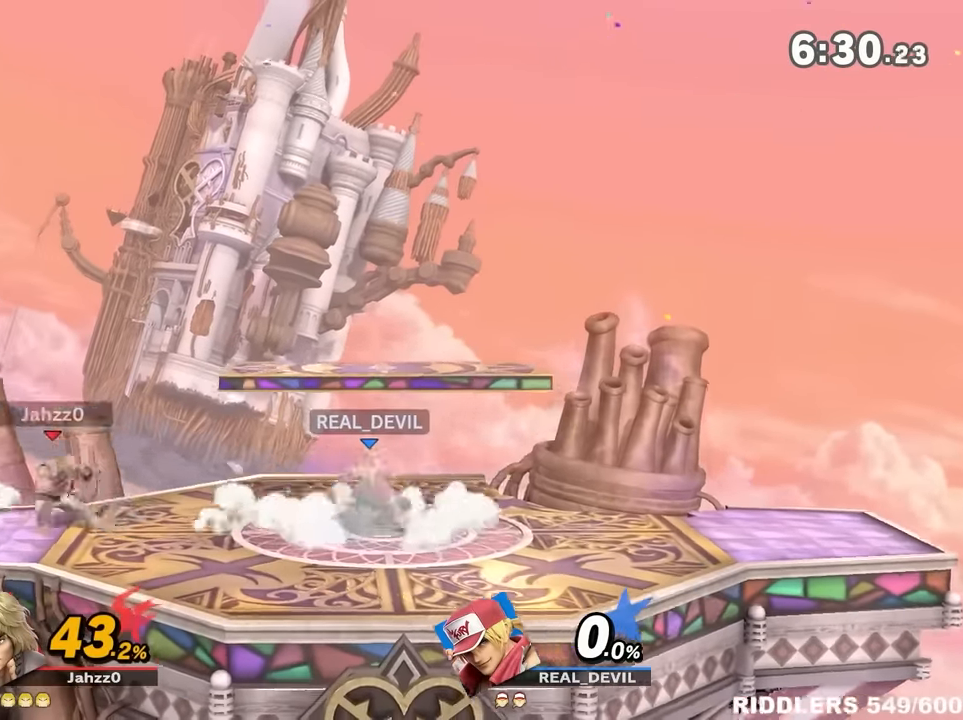
{"dt_ms": 500, "buttons": [], "left_stick": "left", "right_stick": "center", "events": [[133, "left_stick", "left"], [183, "left_stick", "down-right"], [250, "right_stick", "down"], [400, "left_stick", "center"], [400, "right_stick", "center"], [500, "left_stick", "left"]]}
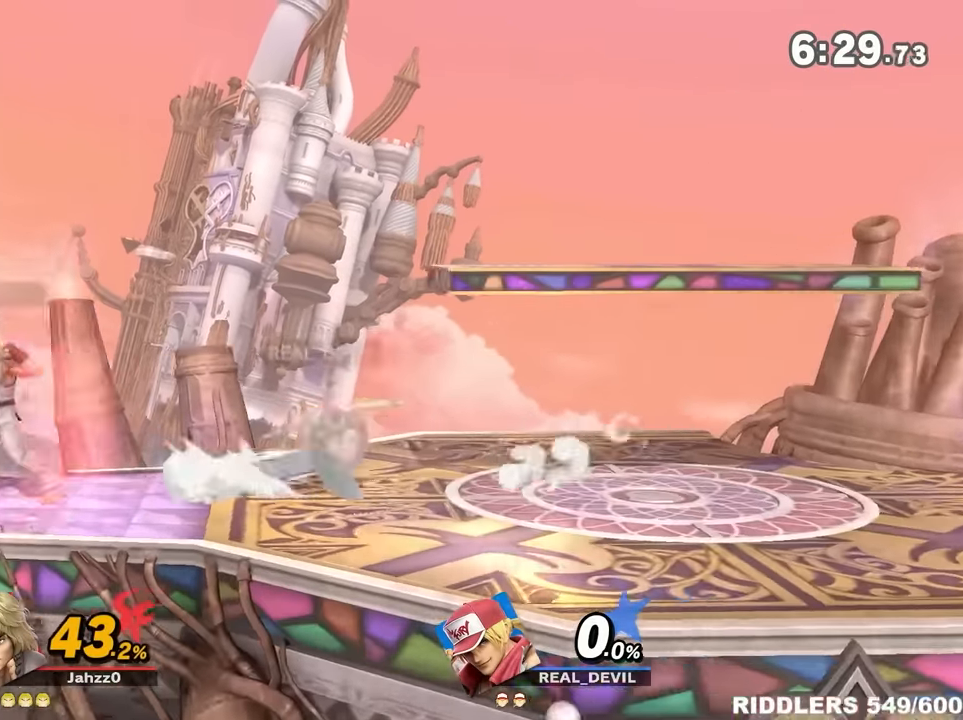
{"dt_ms": 500, "buttons": [], "left_stick": "right", "right_stick": "center", "events": [[33, "L1", "down"], [150, "right_stick", "down"], [183, "L1", "up"], [250, "left_stick", "right"], [283, "right_stick", "center"]]}
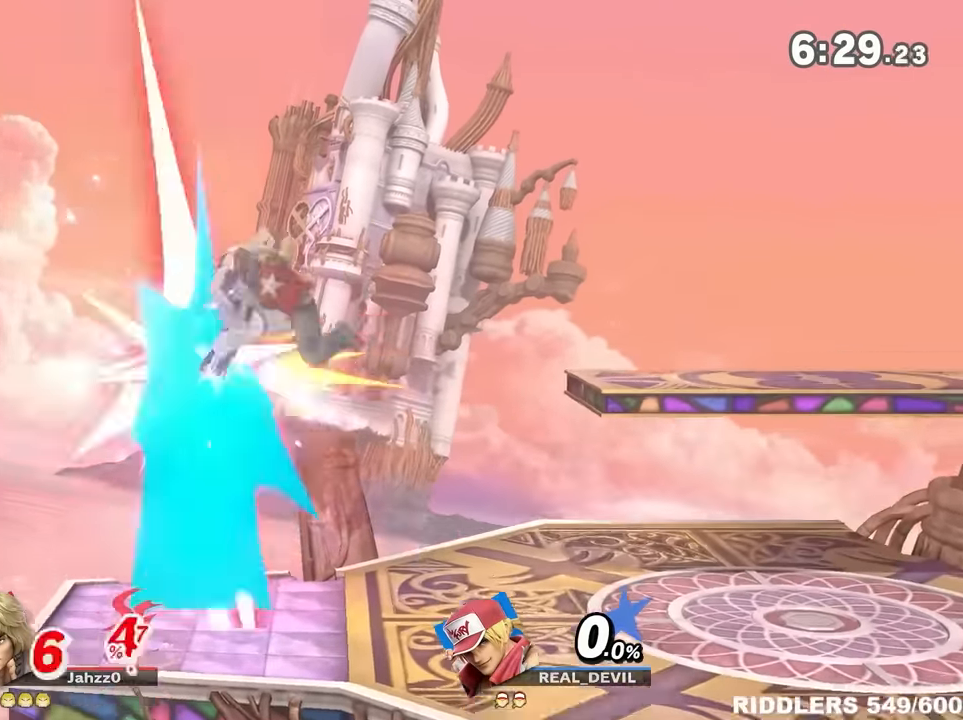
{"dt_ms": 500, "buttons": [], "left_stick": "center", "right_stick": "center", "events": [[100, "left_stick", "left"], [500, "left_stick", "center"]]}
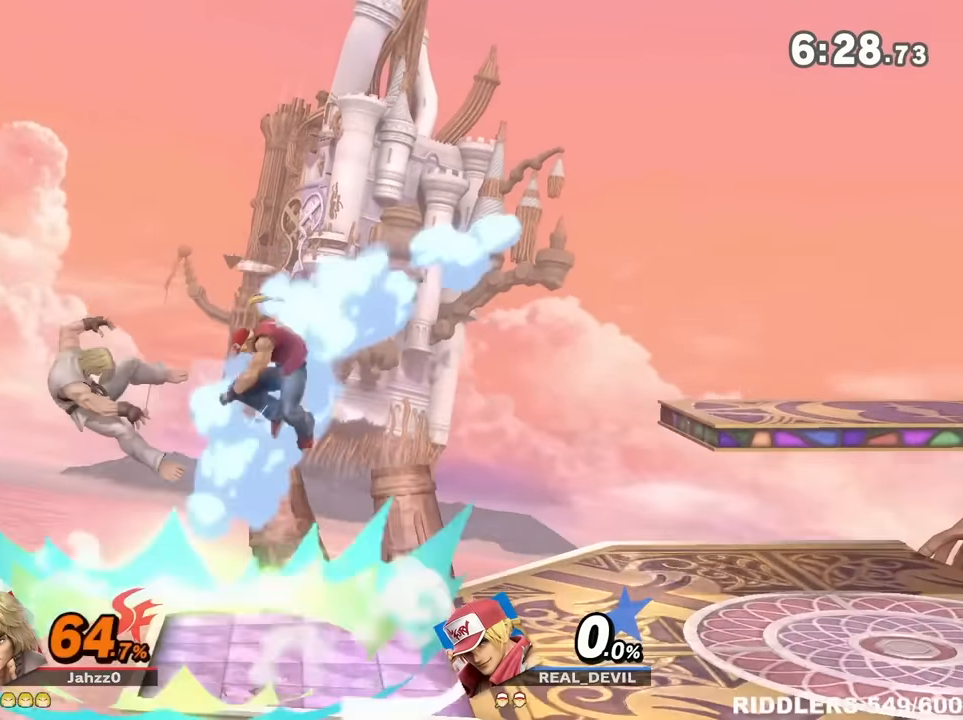
{"dt_ms": 500, "buttons": [], "left_stick": "right", "right_stick": "center", "events": [[50, "A", "down"], [50, "Y", "down"], [116, "Y", "up"], [183, "left_stick", "right"], [216, "A", "up"], [300, "left_stick", "down-right"], [466, "left_stick", "right"]]}
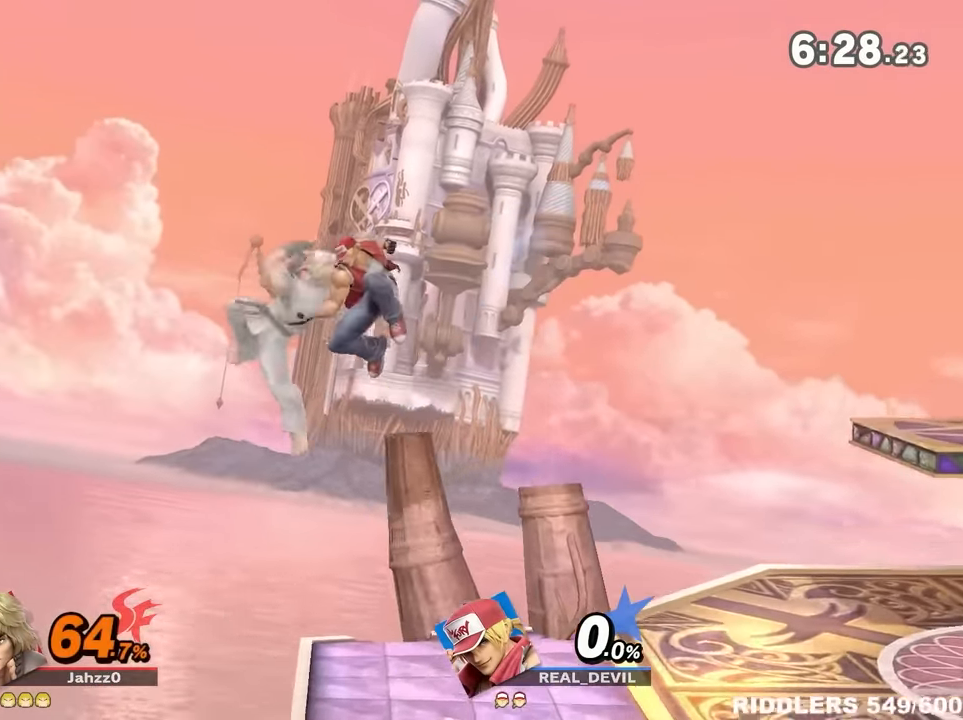
{"dt_ms": 500, "buttons": ["A", "Y"], "left_stick": "center", "right_stick": "center"}
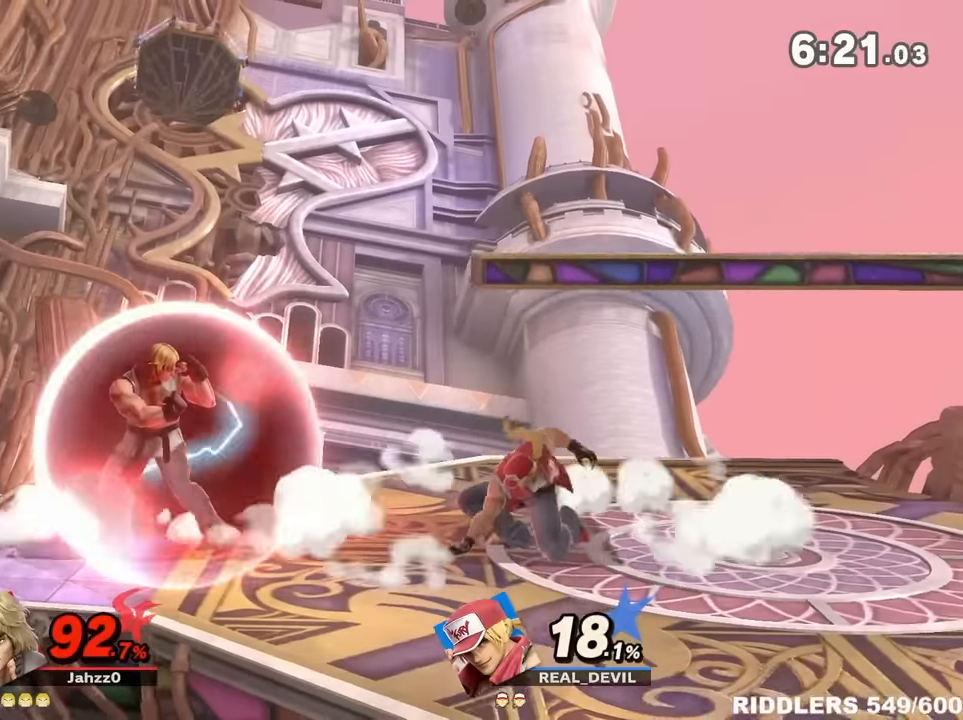
{"dt_ms": 500, "buttons": [], "left_stick": "down-right", "right_stick": "center", "events": [[50, "Y", "up"], [50, "left_stick", "left"], [83, "A", "up"], [283, "left_stick", "center"], [417, "left_stick", "down-right"]]}
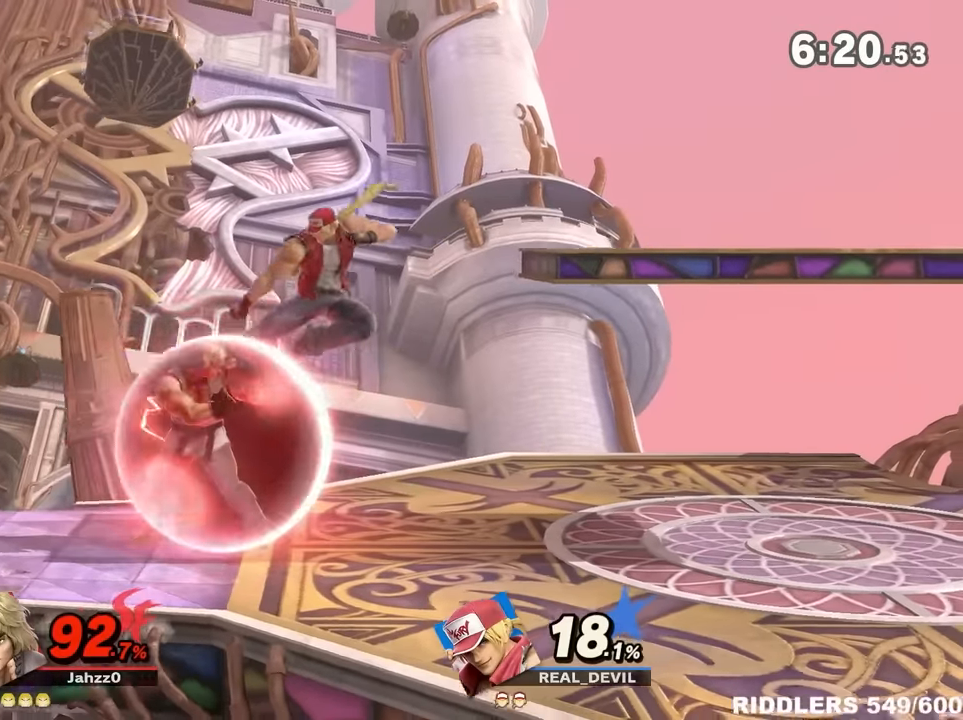
{"dt_ms": 1000, "buttons": [], "left_stick": "down-right", "right_stick": "center"}
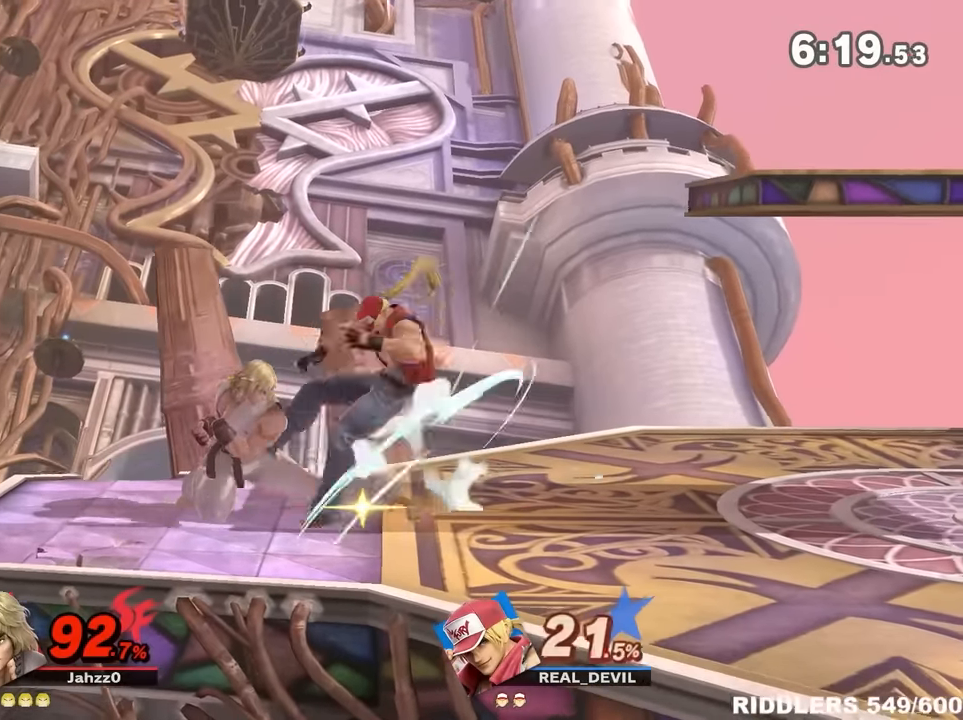
{"dt_ms": 500, "buttons": ["Y"], "left_stick": "up-right", "right_stick": "center", "events": [[17, "left_stick", "up-right"], [50, "Y", "down"], [167, "Y", "up"], [200, "Y", "down"], [300, "Y", "up"], [367, "Y", "down"], [450, "Y", "up"], [483, "Y", "down"]]}
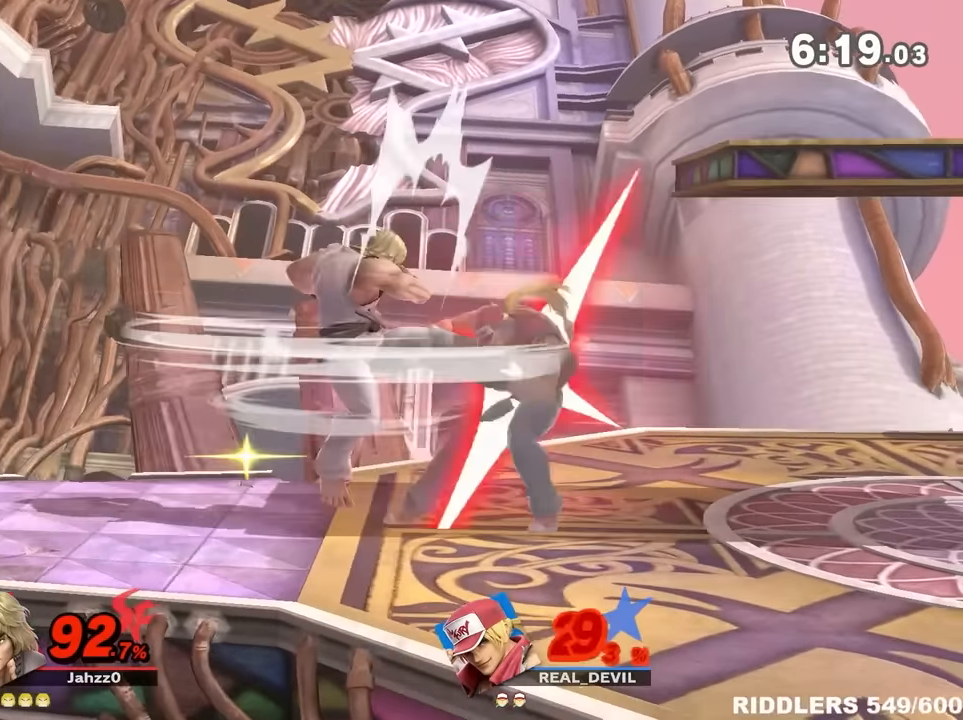
{"dt_ms": 500, "buttons": ["Y"], "left_stick": "up-right", "right_stick": "center", "events": [[83, "Y", "up"], [150, "Y", "down"], [233, "Y", "up"], [267, "Y", "down"], [350, "Y", "up"], [417, "Y", "down"]]}
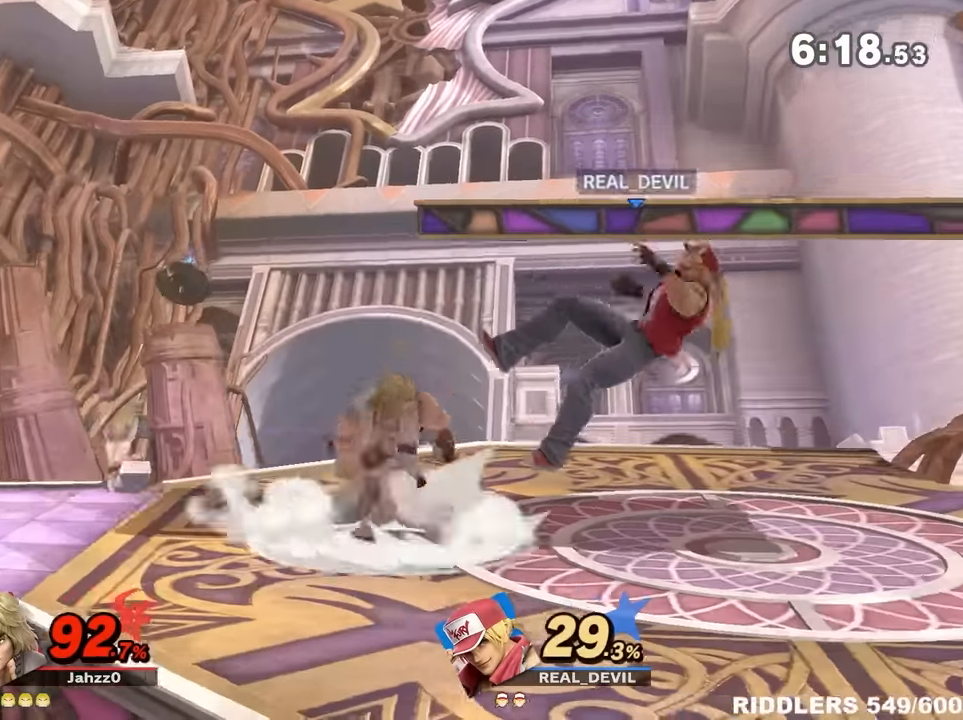
{"dt_ms": 500, "buttons": ["Y"], "left_stick": "right", "right_stick": "center", "events": [[17, "Y", "up"], [50, "Y", "down"], [167, "Y", "up"], [433, "Y", "down"], [467, "left_stick", "right"]]}
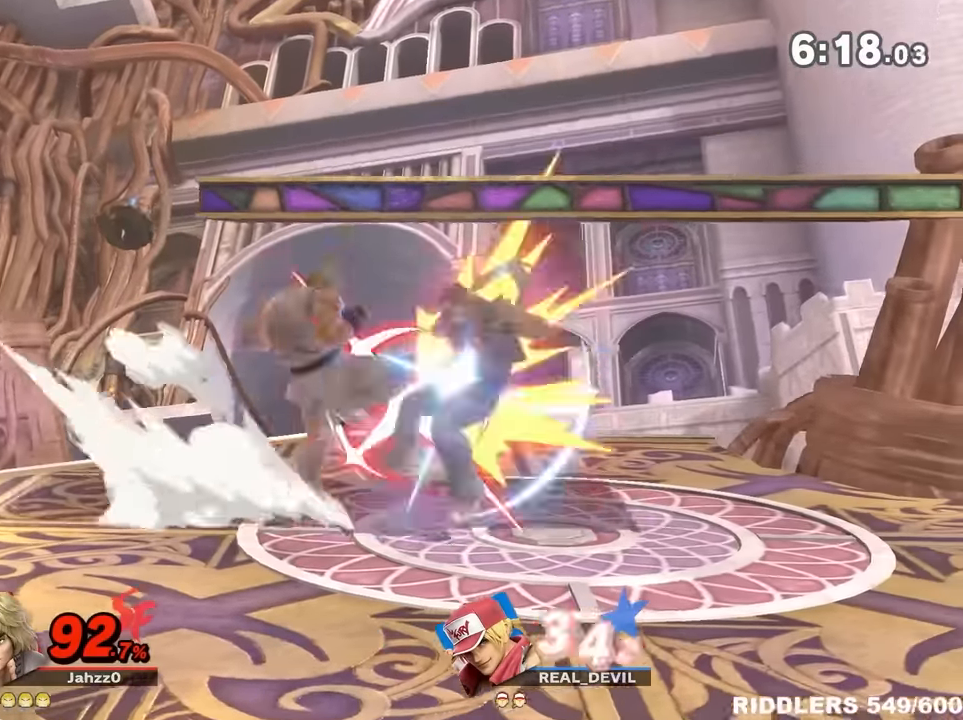
{"dt_ms": 500, "buttons": [], "left_stick": "right", "right_stick": "center", "events": [[17, "Y", "up"], [83, "Y", "down"], [167, "Y", "up"]]}
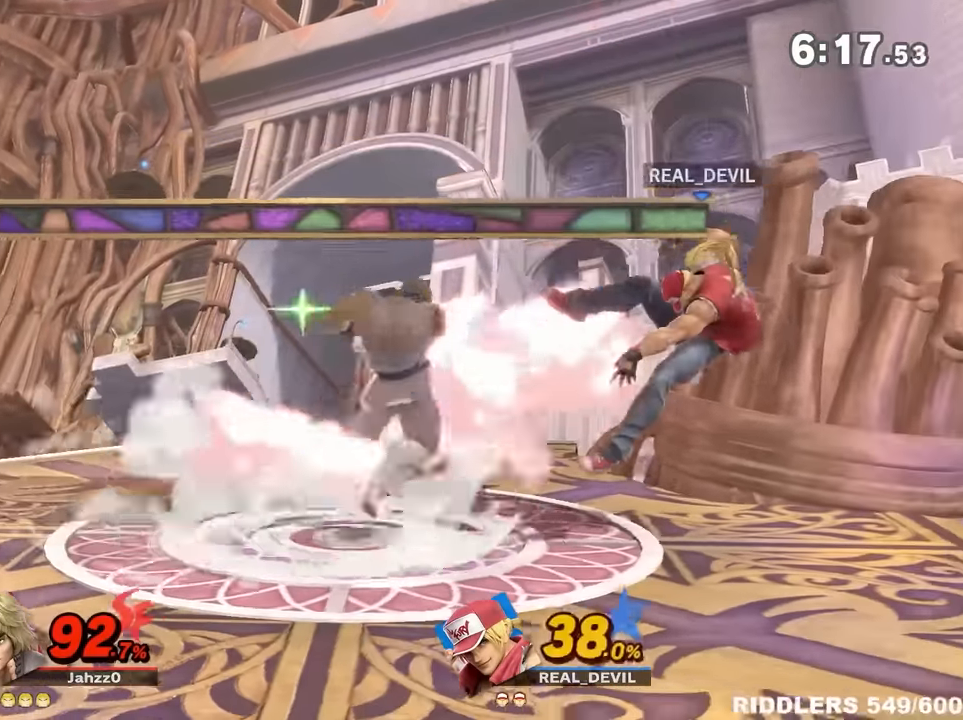
{"dt_ms": 500, "buttons": [], "left_stick": "right", "right_stick": "center", "events": [[83, "R1", "down"], [183, "R1", "up"], [267, "R1", "down"], [333, "R1", "up"], [417, "R1", "down"], [483, "R1", "up"]]}
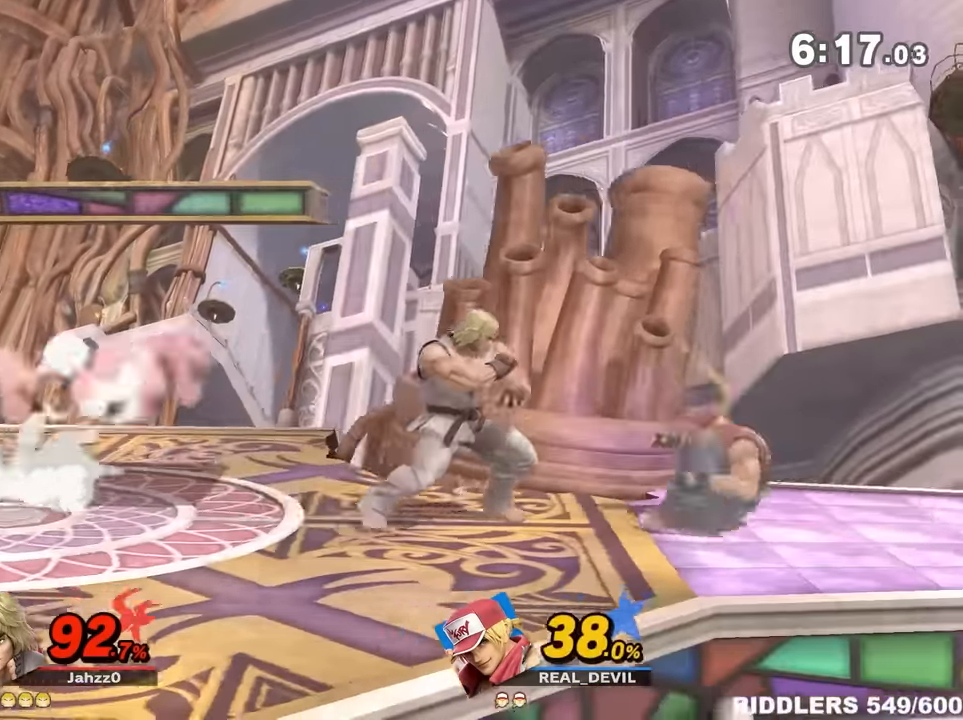
{"dt_ms": 500, "buttons": ["A"], "left_stick": "left", "right_stick": "center", "events": [[17, "left_stick", "center"], [117, "left_stick", "right"], [167, "left_stick", "down-right"], [267, "A", "down"], [267, "left_stick", "right"], [417, "left_stick", "left"]]}
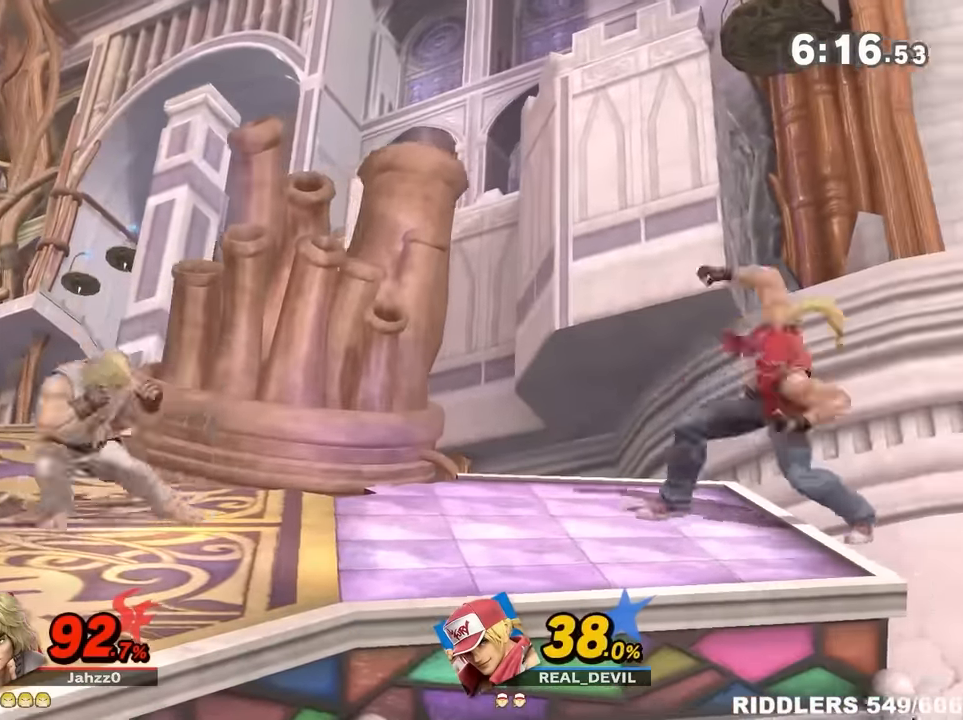
{"dt_ms": 500, "buttons": ["R1"], "left_stick": "left", "right_stick": "center", "events": [[300, "A", "up"], [467, "R1", "down"]]}
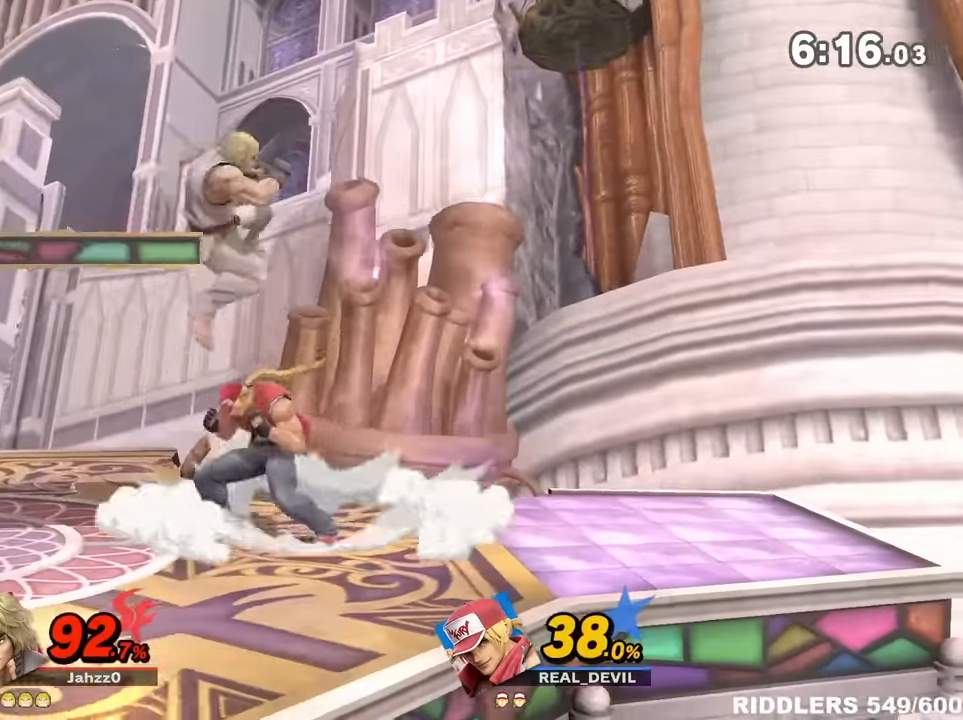
{"dt_ms": 500, "buttons": ["R1"], "left_stick": "left", "right_stick": "center"}
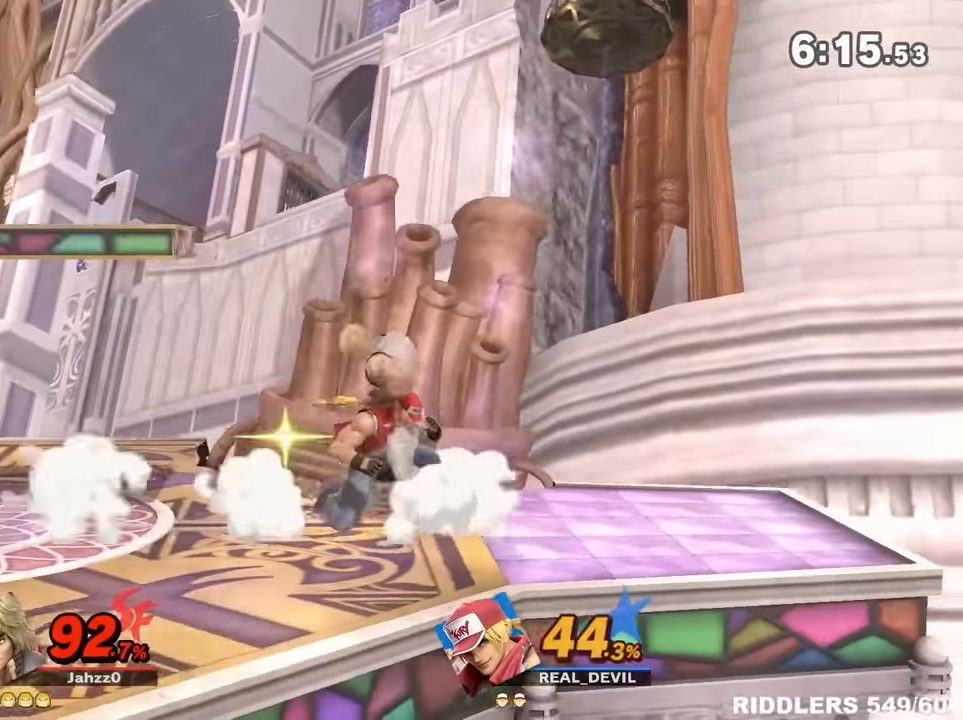
{"dt_ms": 500, "buttons": [], "left_stick": "center", "right_stick": "center", "events": [[367, "R1", "up"], [367, "left_stick", "up"], [450, "left_stick", "center"]]}
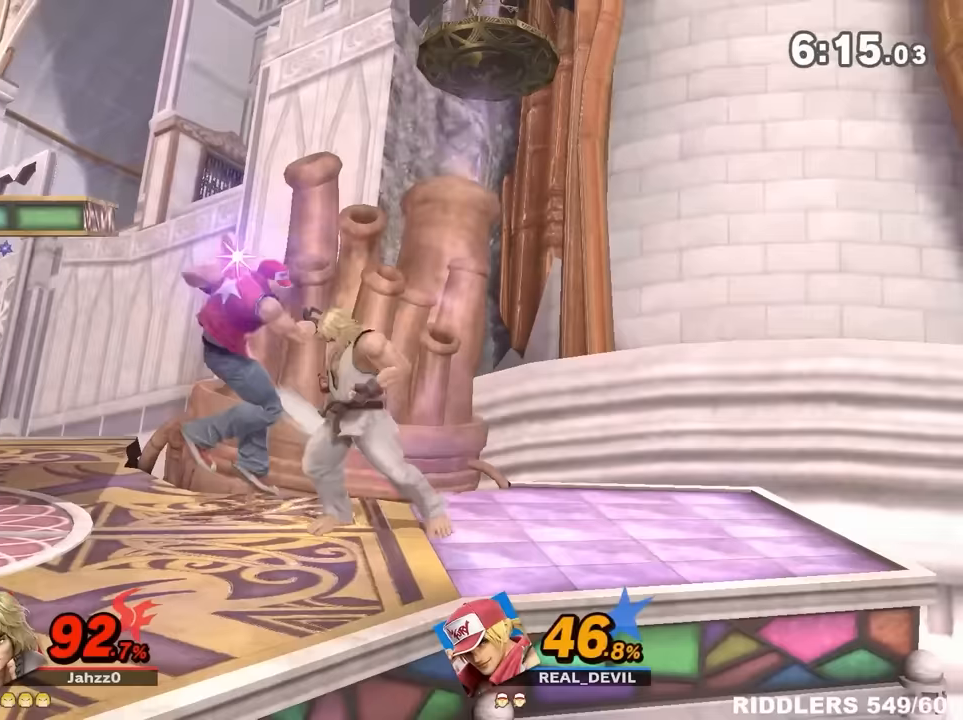
{"dt_ms": 500, "buttons": [], "left_stick": "left", "right_stick": "center", "events": [[17, "left_stick", "left"], [117, "left_stick", "down"], [183, "left_stick", "left"], [383, "left_stick", "center"], [450, "left_stick", "left"]]}
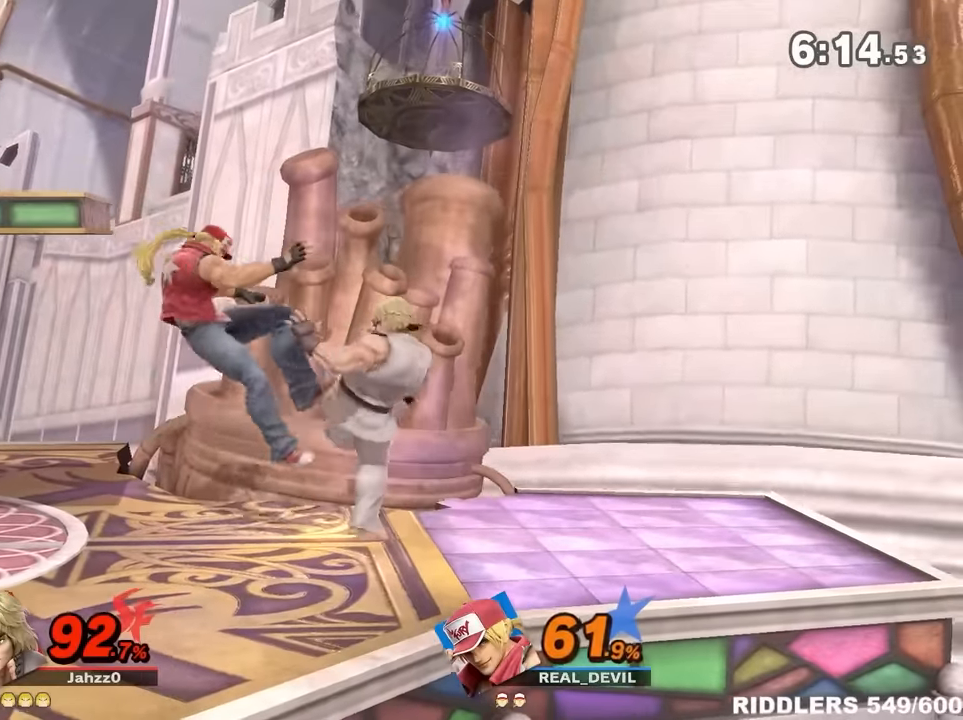
{"dt_ms": 500, "buttons": [], "left_stick": "down", "right_stick": "center", "events": [[167, "left_stick", "center"], [367, "Y", "down"], [433, "Y", "up"], [467, "left_stick", "down"]]}